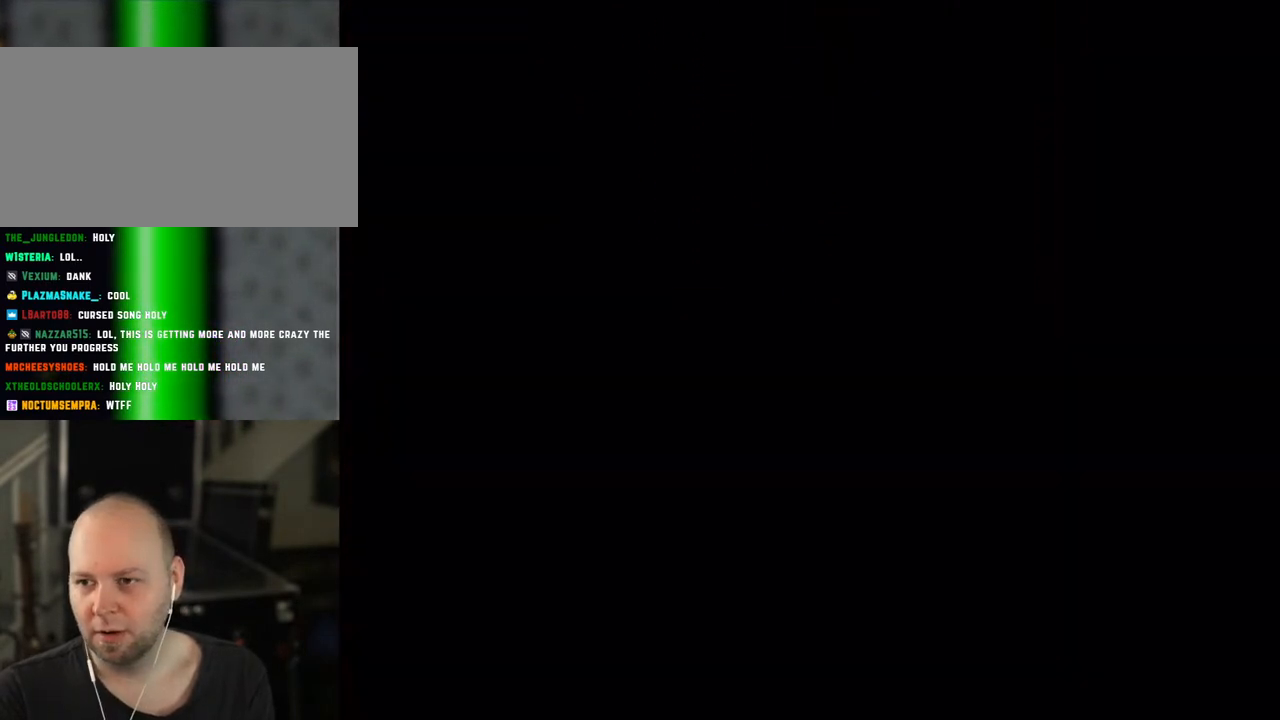
Gameplay with a controller (Nintendo layout); each line is a JSON object with the inputs held at the frame after it. "events" lists button and stick changes between this image and that frame as [ms after this image, input, new state], when the widget could be followed in between. Not read: L3 R3.
{"buttons": [], "events": []}
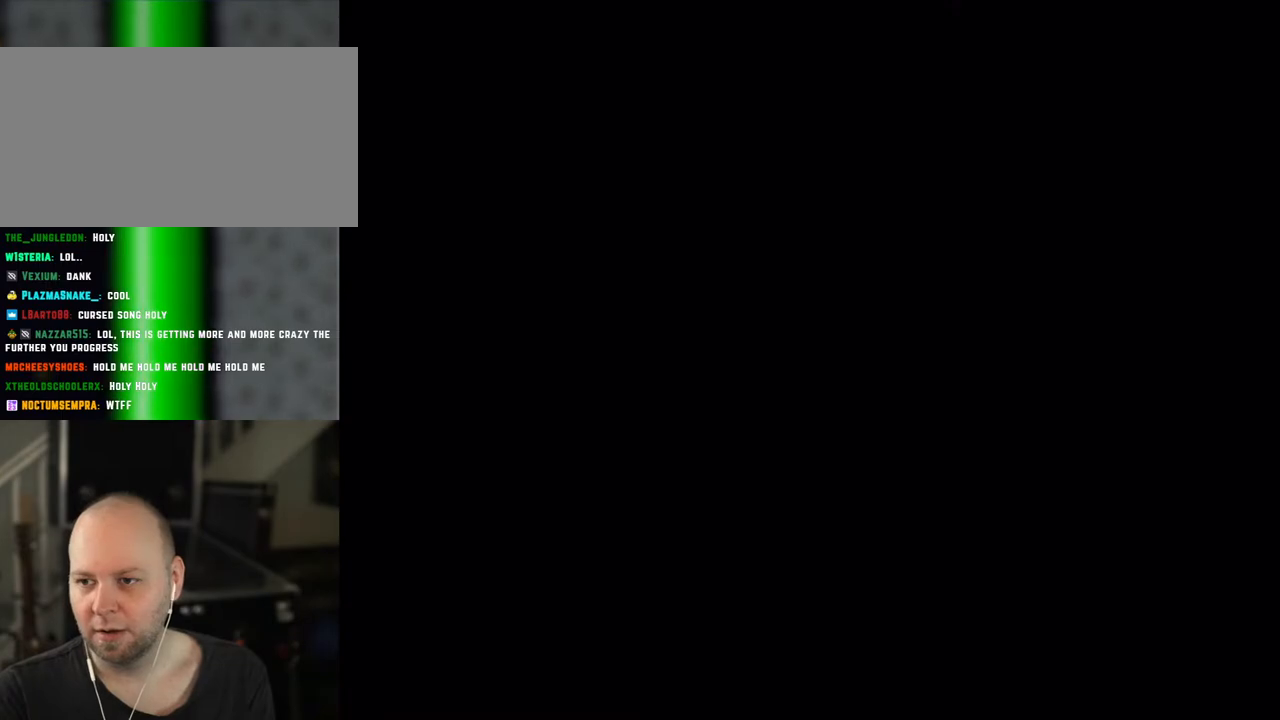
{"buttons": ["Y"], "events": [[183, "Y", "down"]]}
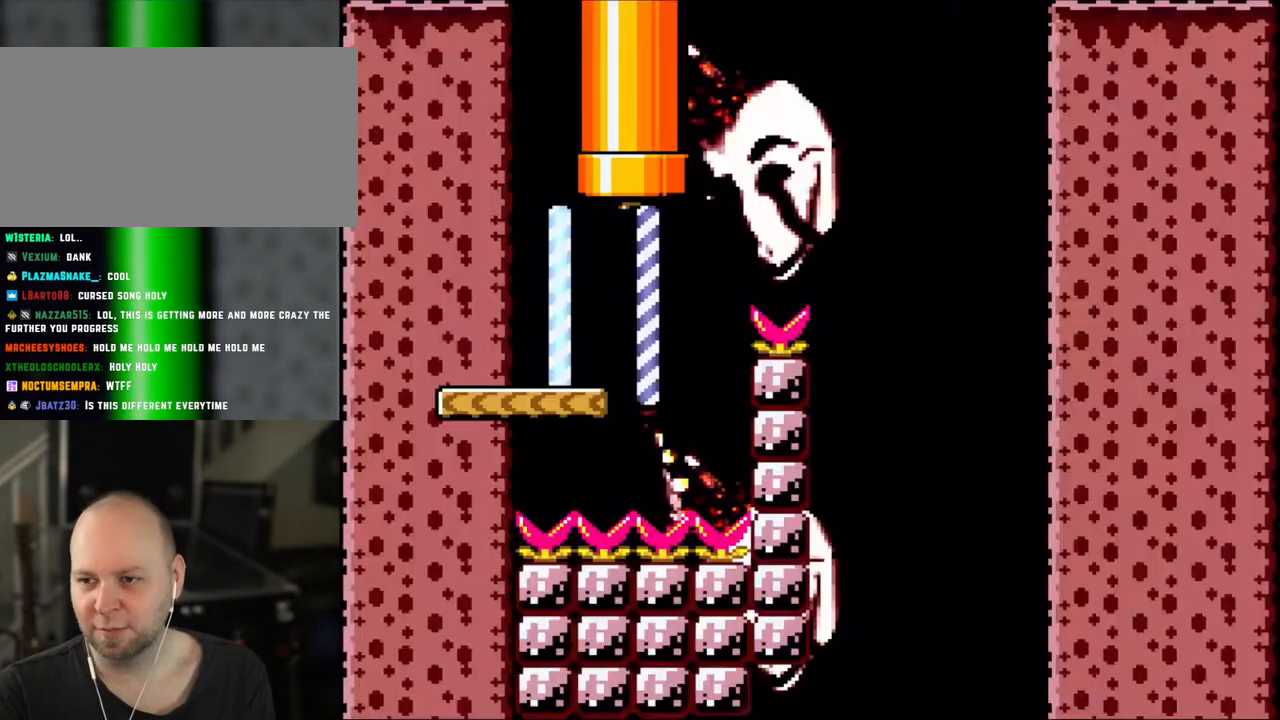
{"buttons": ["Y", "DPAD_RIGHT"], "events": [[500, "DPAD_RIGHT", "down"]]}
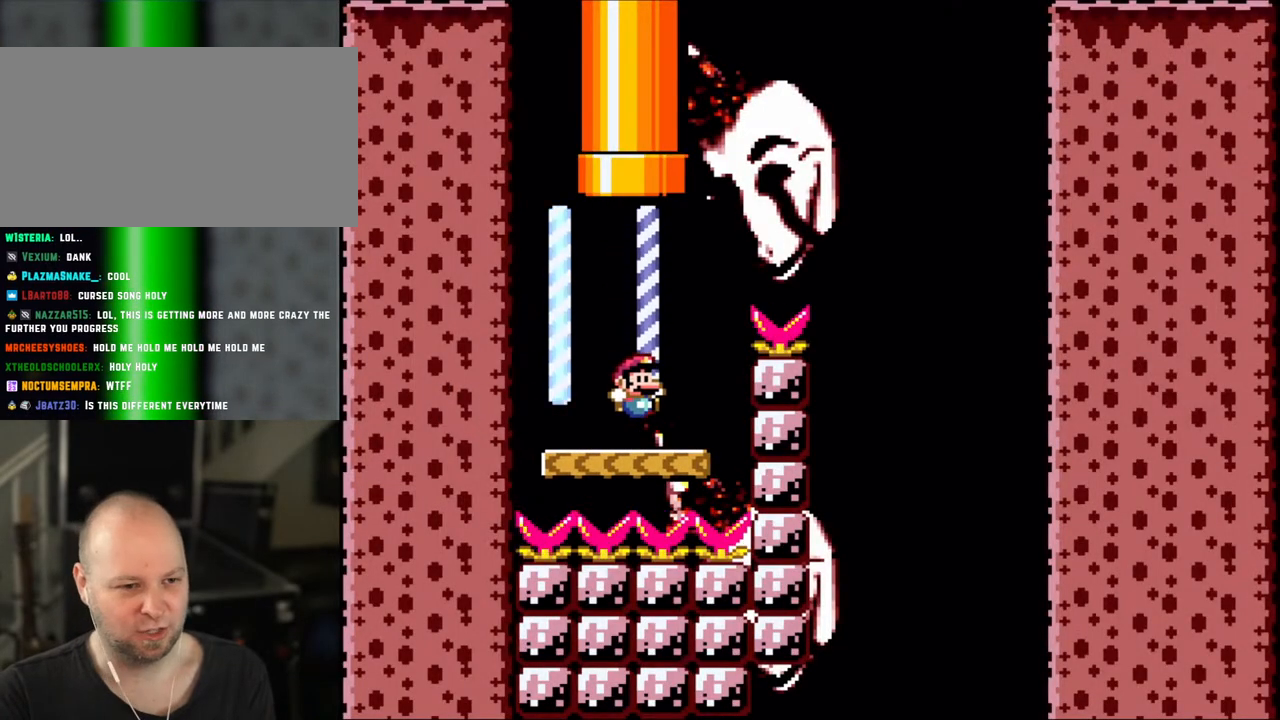
{"buttons": ["B", "Y", "DPAD_RIGHT"], "events": [[200, "B", "down"]]}
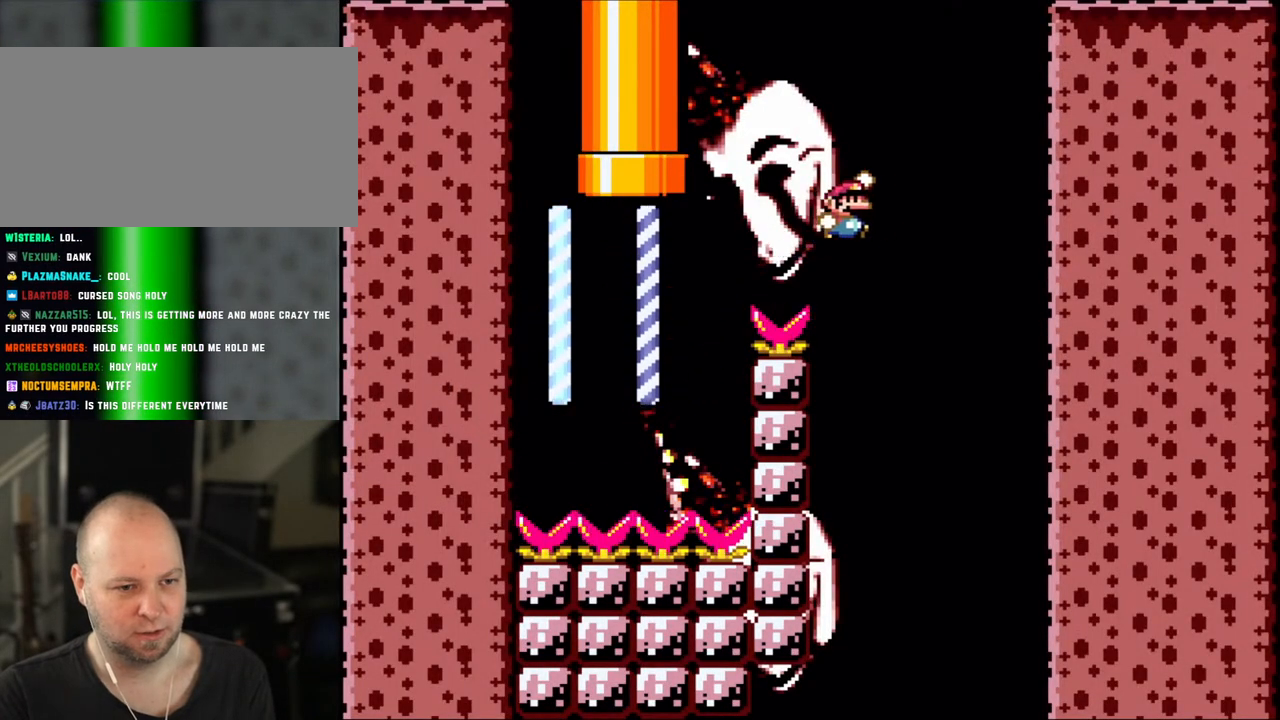
{"buttons": ["Y"], "events": [[133, "B", "up"], [200, "DPAD_RIGHT", "up"], [250, "DPAD_LEFT", "down"], [383, "DPAD_LEFT", "up"]]}
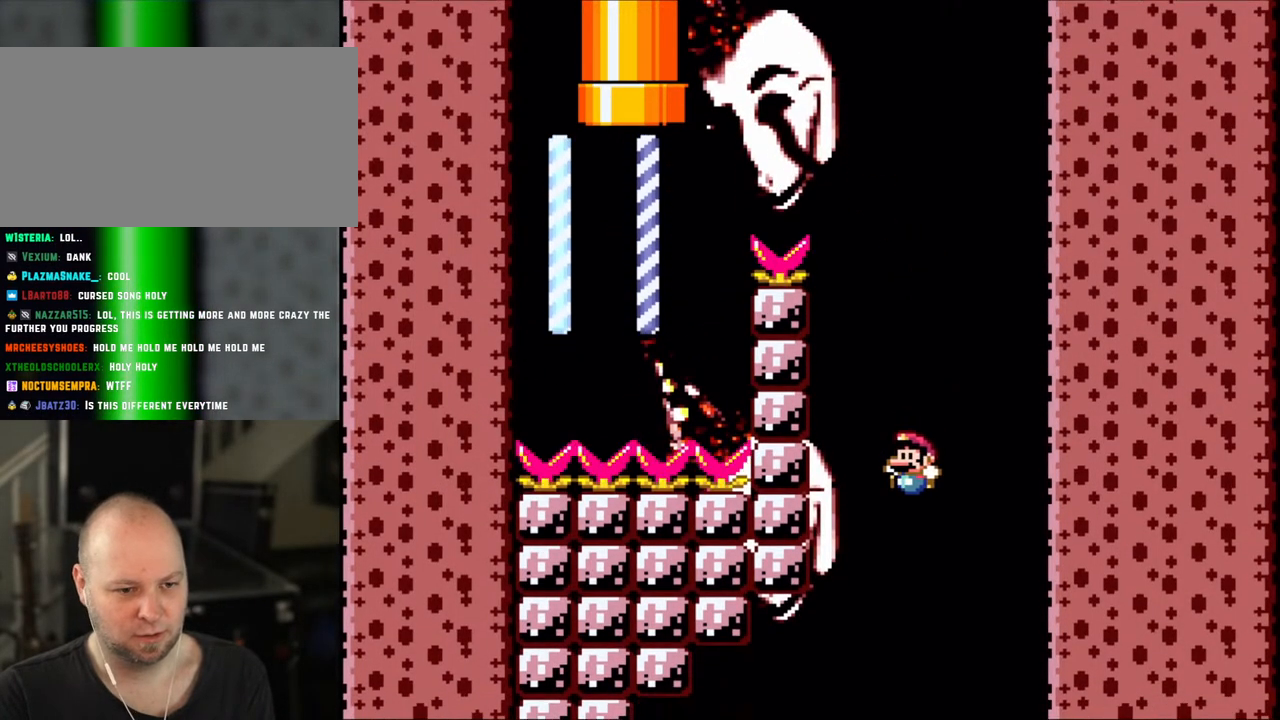
{"buttons": ["Y", "DPAD_LEFT"], "events": [[300, "DPAD_LEFT", "down"]]}
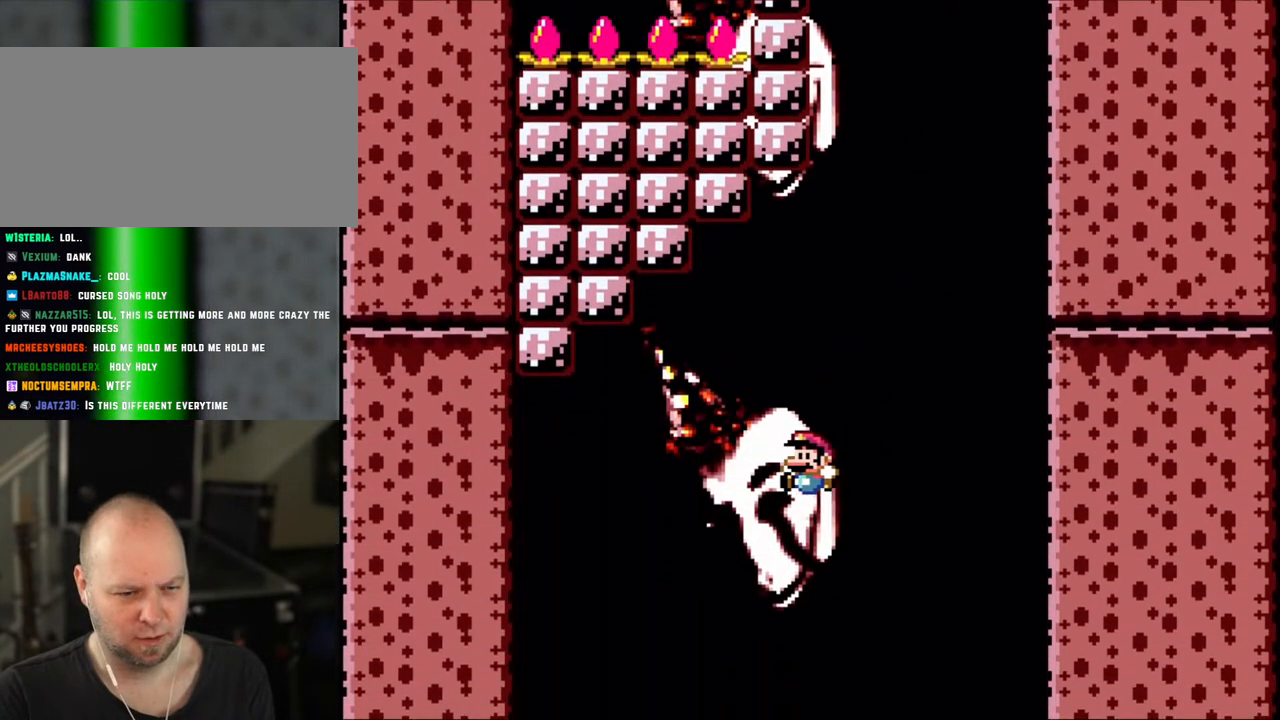
{"buttons": ["Y", "DPAD_RIGHT"], "events": [[383, "DPAD_LEFT", "up"], [383, "DPAD_UP", "down"], [400, "DPAD_UP", "up"], [450, "DPAD_RIGHT", "down"]]}
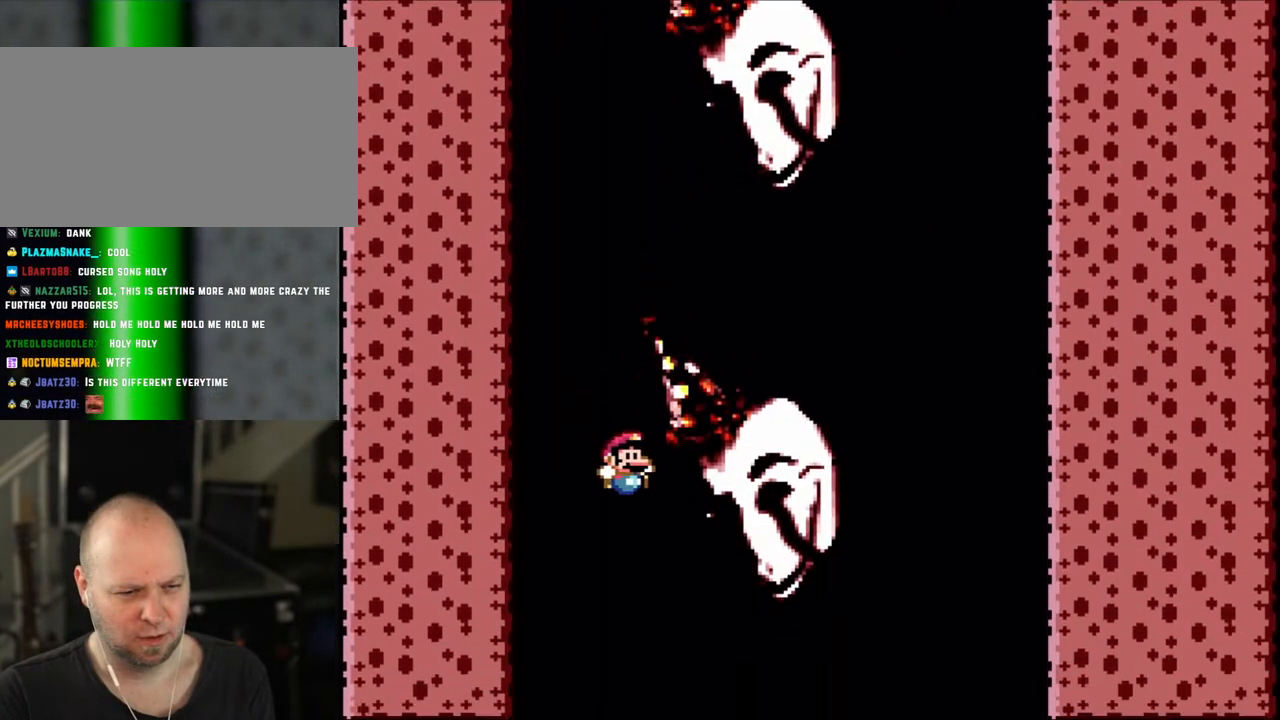
{"buttons": ["Y", "DPAD_RIGHT"], "events": [[133, "DPAD_RIGHT", "up"], [450, "DPAD_RIGHT", "down"]]}
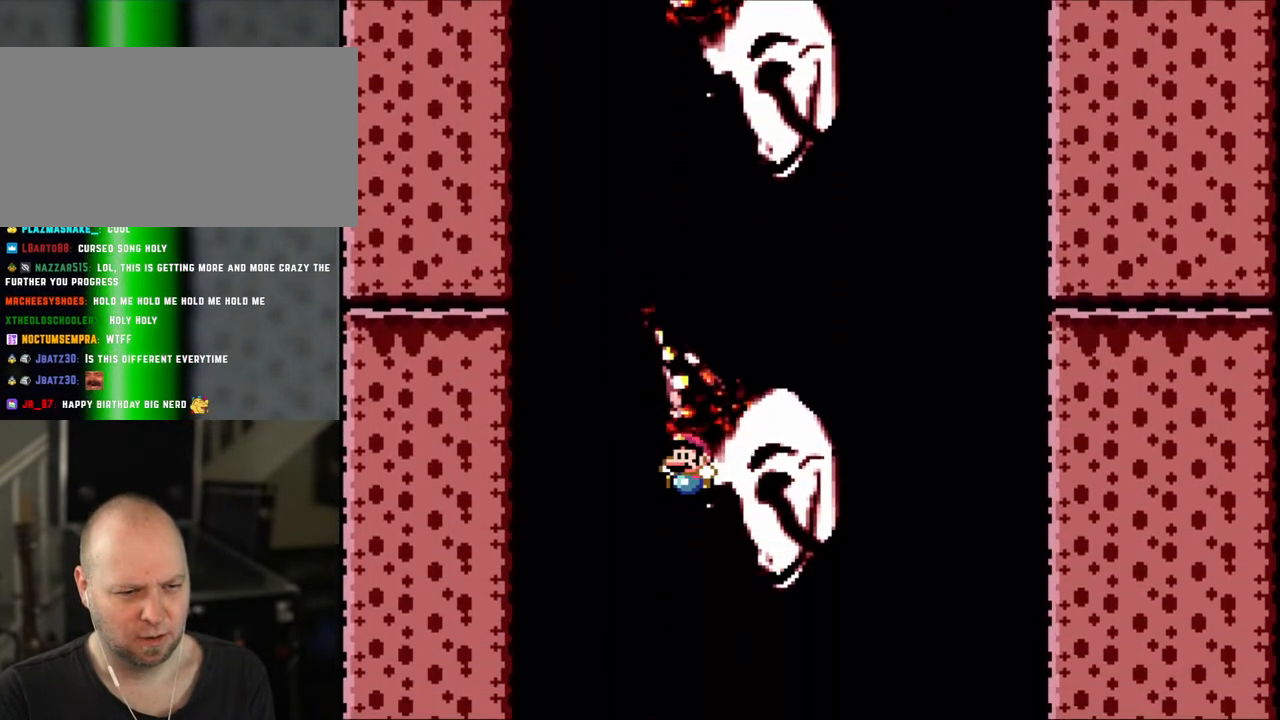
{"buttons": ["B", "Y", "DPAD_RIGHT"], "events": [[50, "DPAD_RIGHT", "up"], [133, "DPAD_LEFT", "down"], [283, "DPAD_LEFT", "up"], [350, "DPAD_RIGHT", "down"], [383, "B", "down"]]}
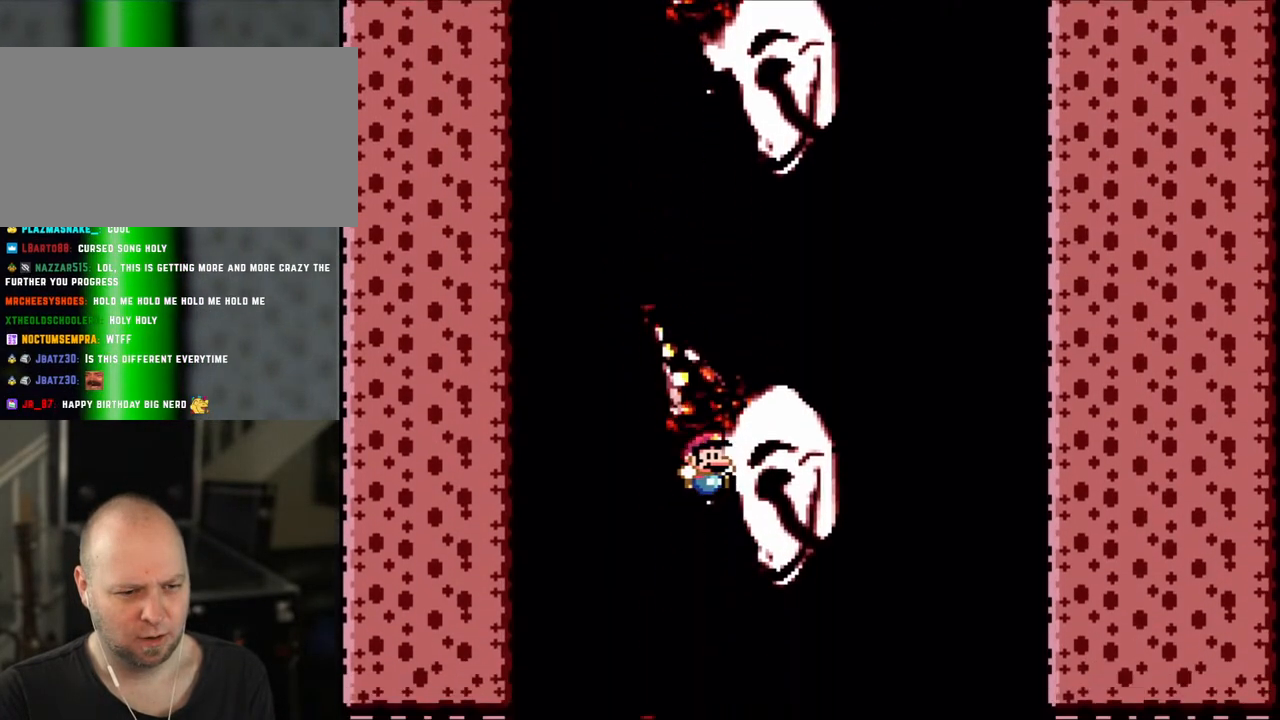
{"buttons": ["B", "Y"], "events": [[150, "DPAD_RIGHT", "up"], [250, "DPAD_LEFT", "down"], [450, "DPAD_LEFT", "up"]]}
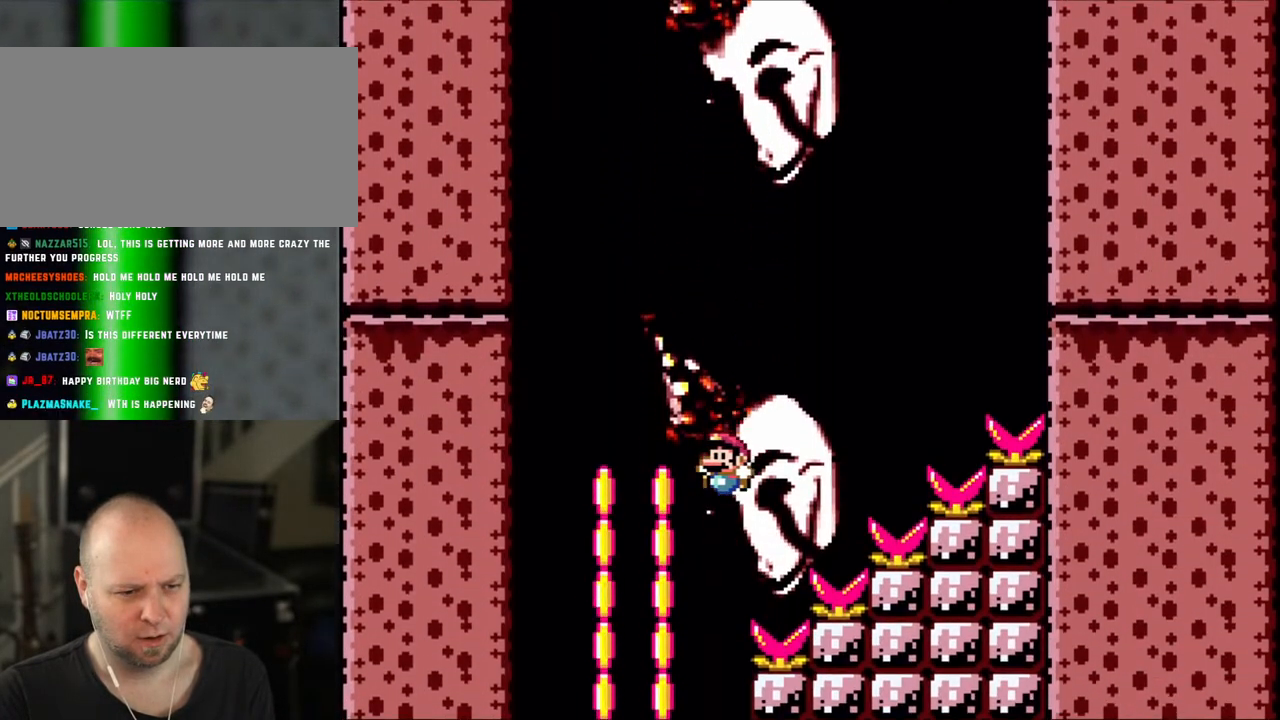
{"buttons": ["B", "Y", "DPAD_RIGHT"], "events": [[250, "DPAD_LEFT", "down"], [450, "DPAD_LEFT", "up"], [500, "DPAD_RIGHT", "down"]]}
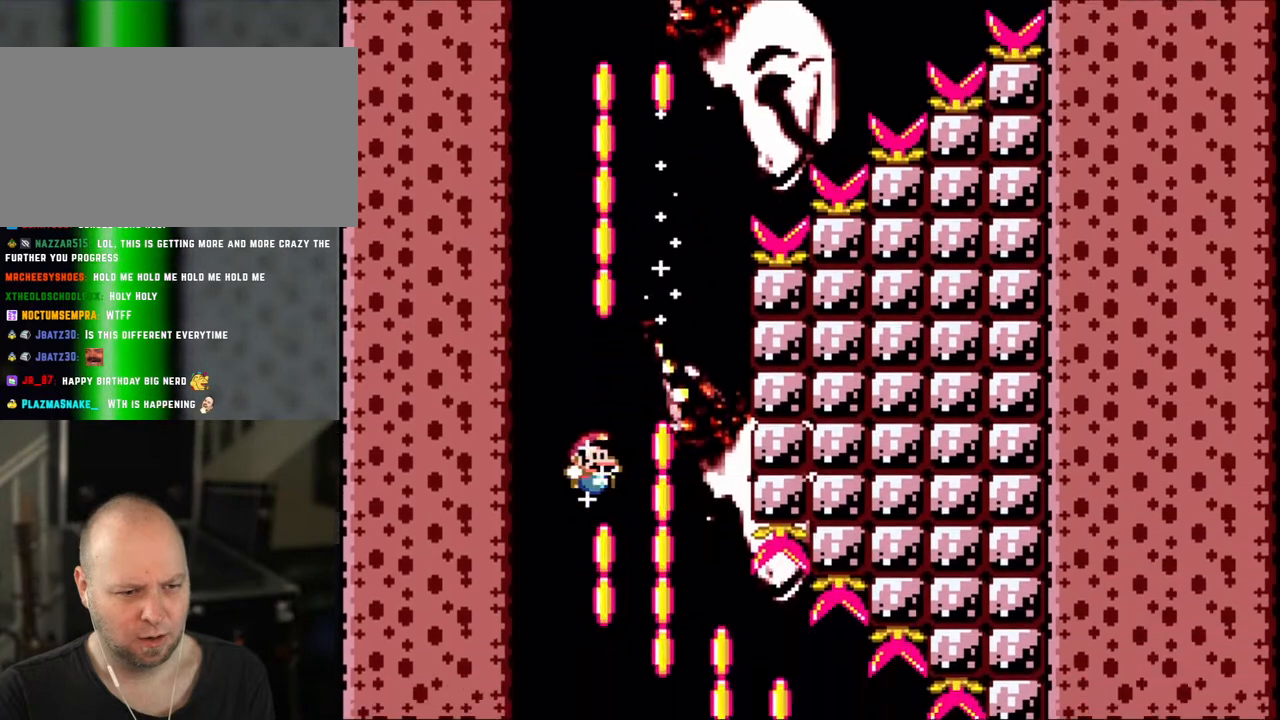
{"buttons": ["B", "Y", "DPAD_RIGHT"], "events": [[200, "DPAD_RIGHT", "up"], [400, "DPAD_RIGHT", "down"]]}
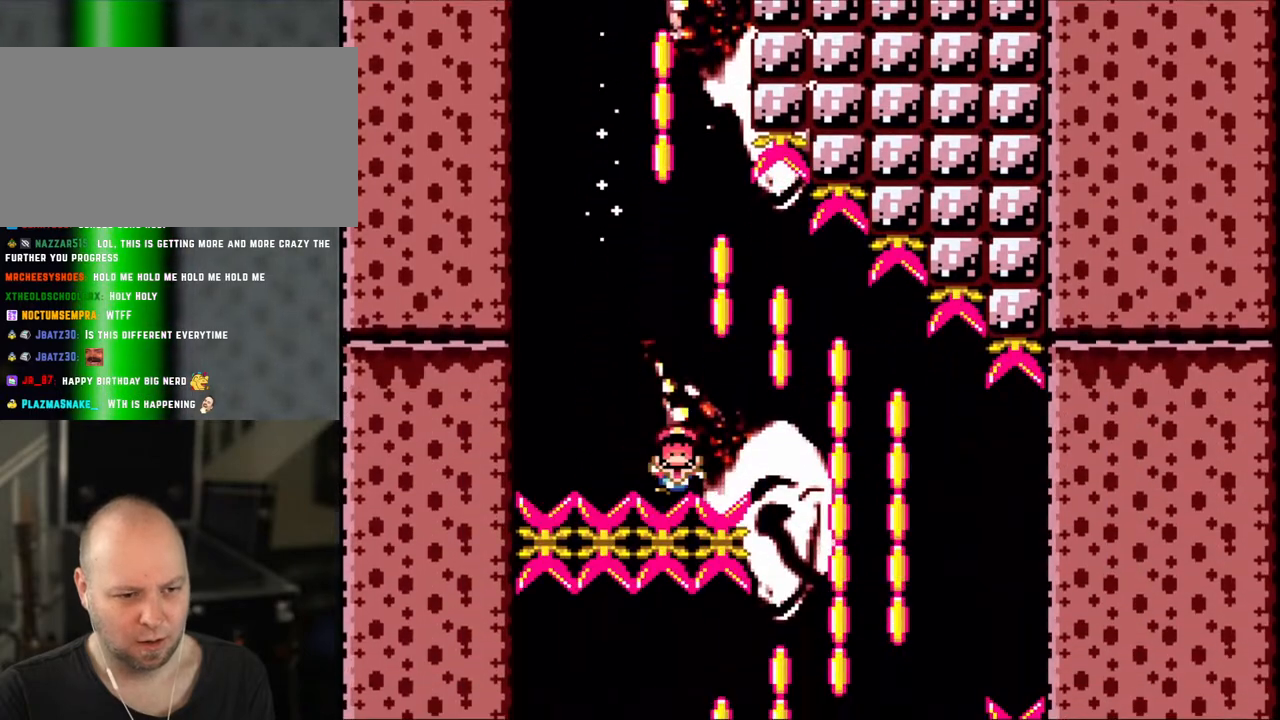
{"buttons": ["Y"], "events": [[383, "B", "up"], [483, "DPAD_RIGHT", "up"]]}
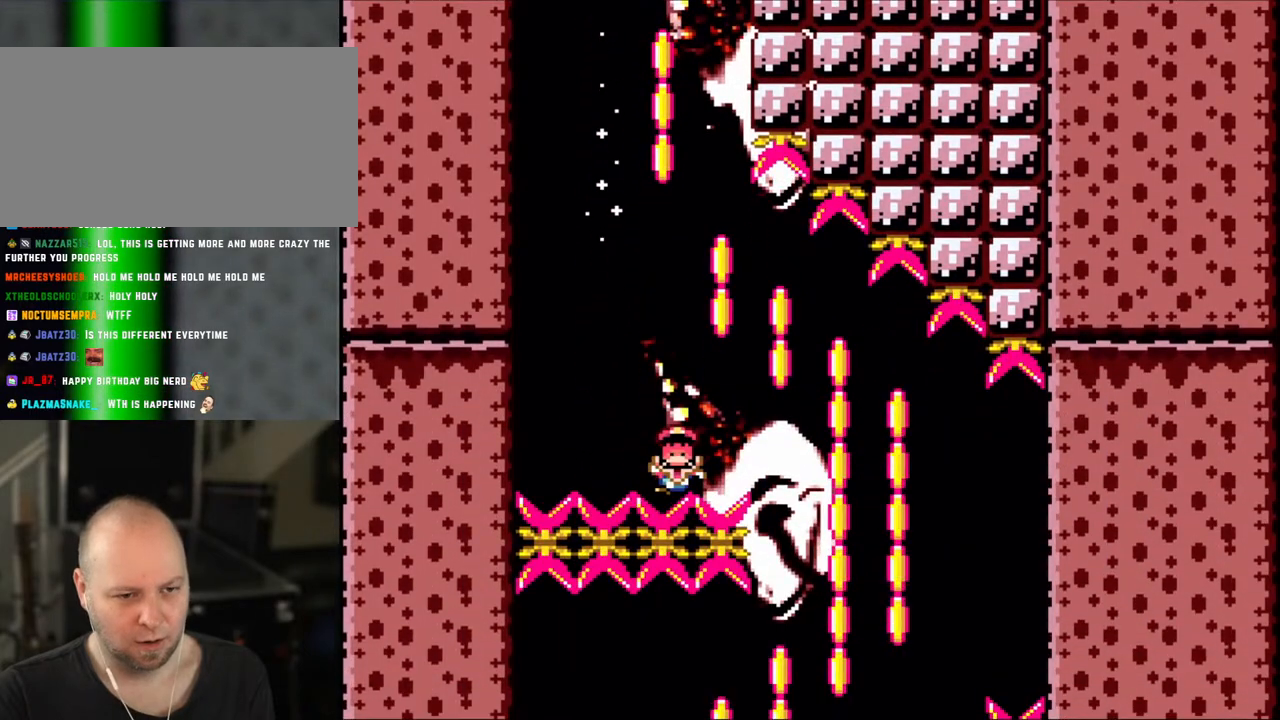
{"buttons": ["Y"], "events": []}
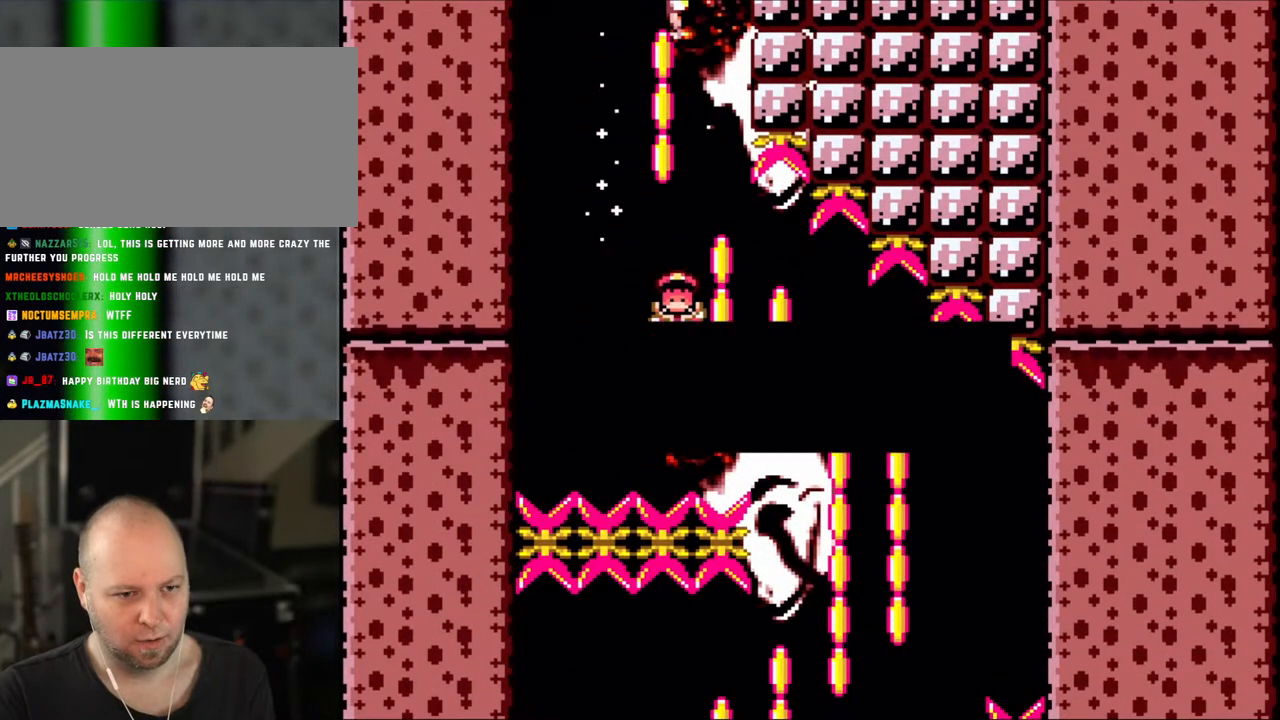
{"buttons": ["Y"], "events": []}
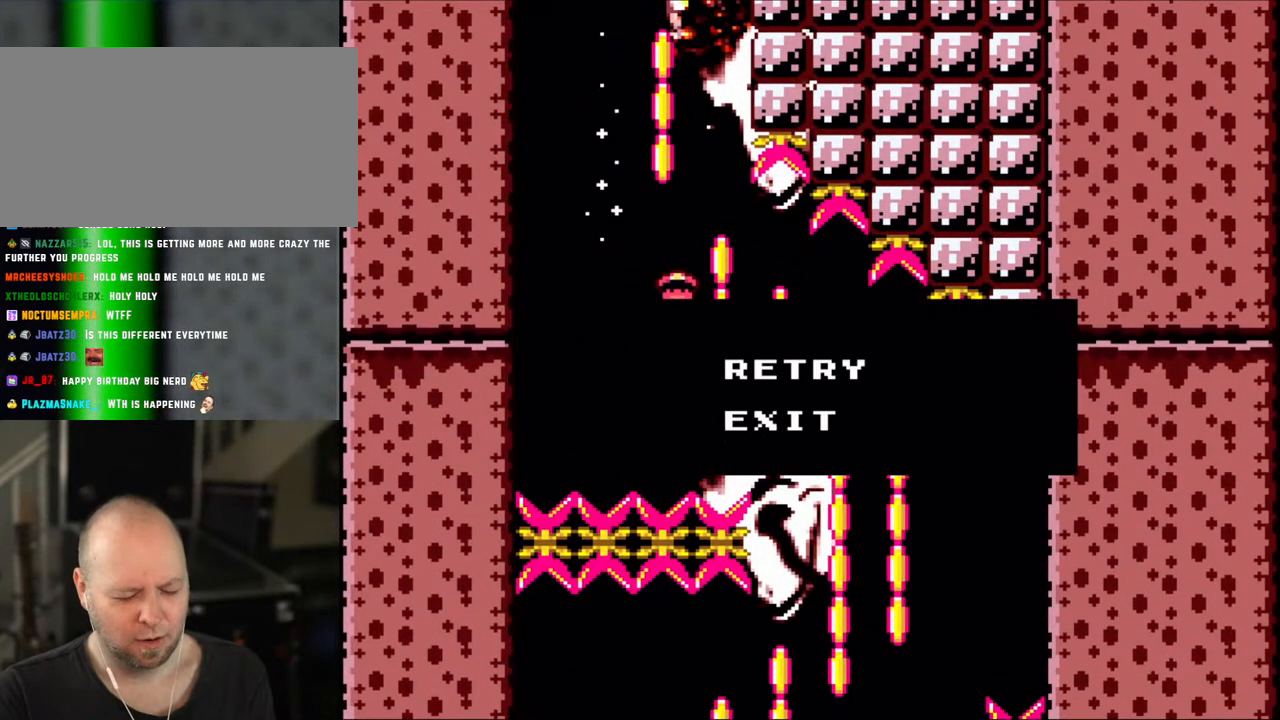
{"buttons": ["Y"], "events": []}
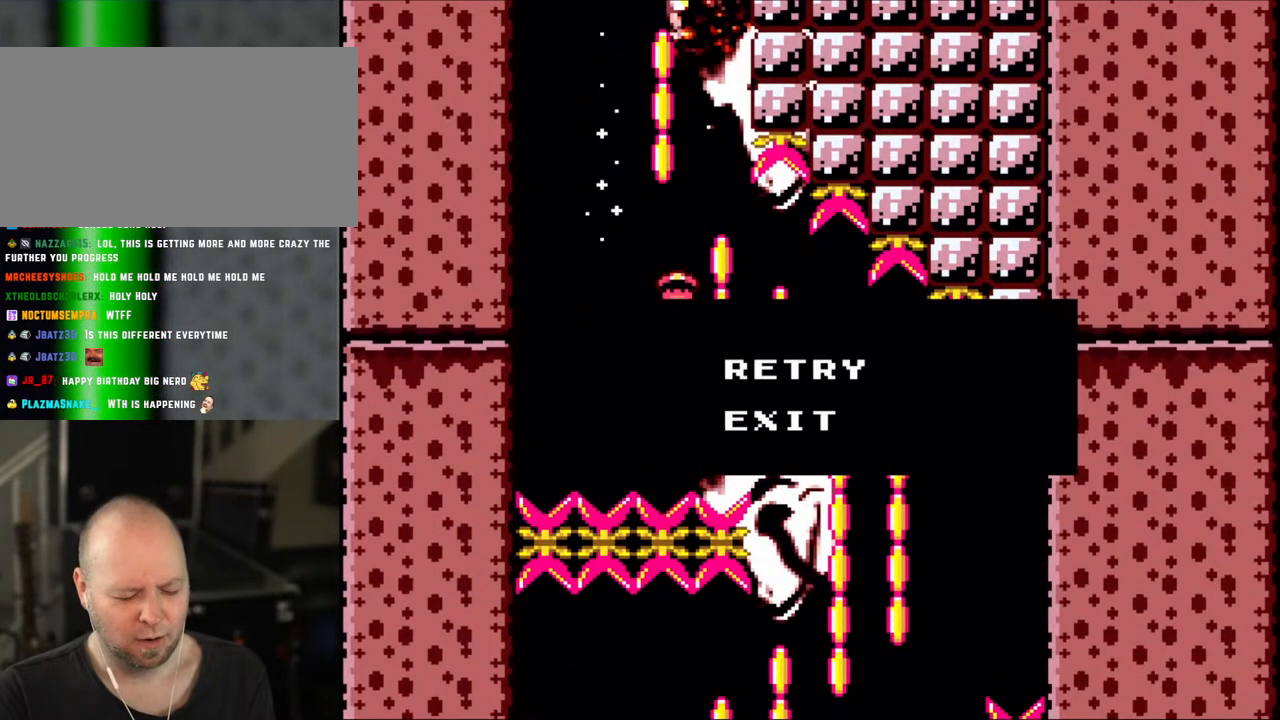
{"buttons": ["Y"], "events": []}
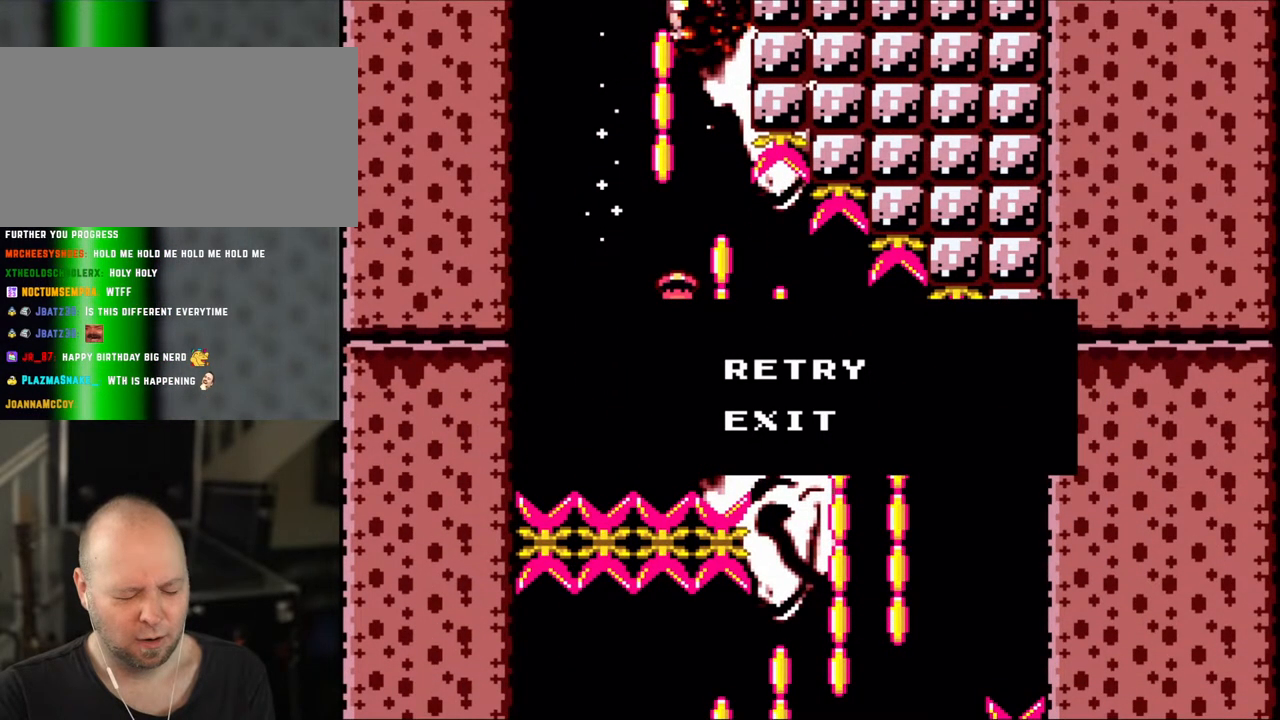
{"buttons": ["Y"], "events": []}
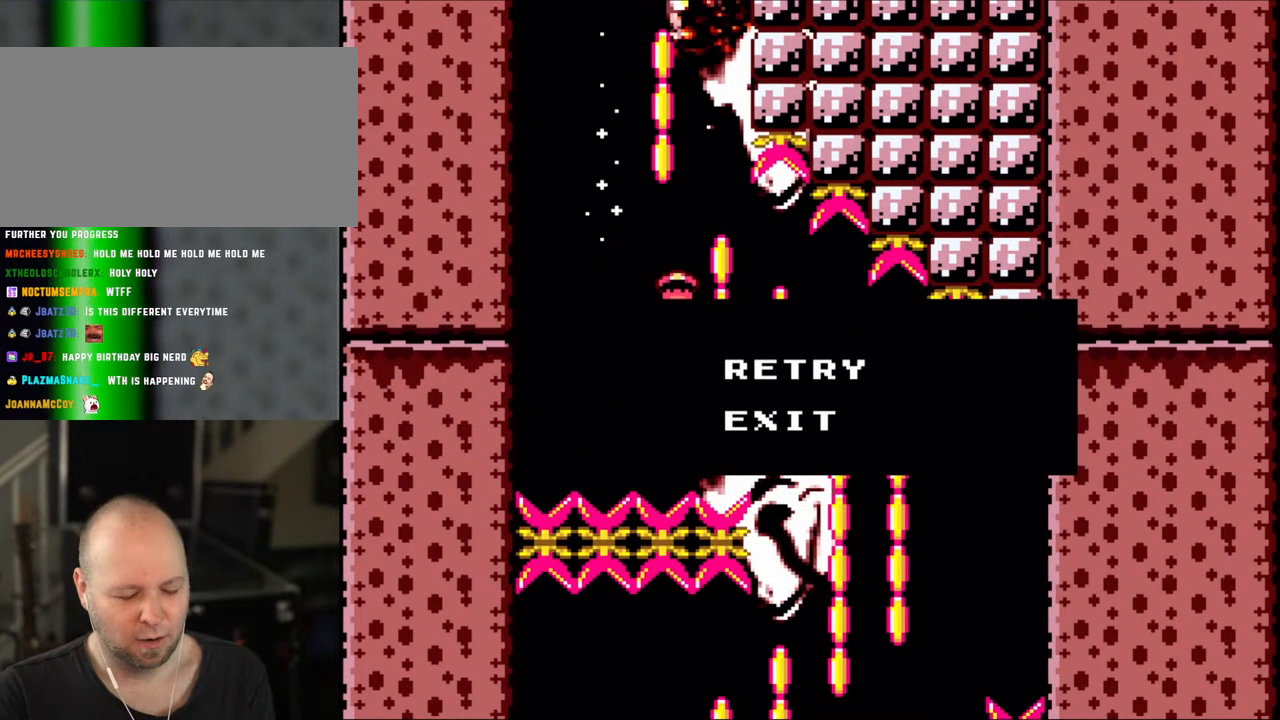
{"buttons": ["Y"], "events": []}
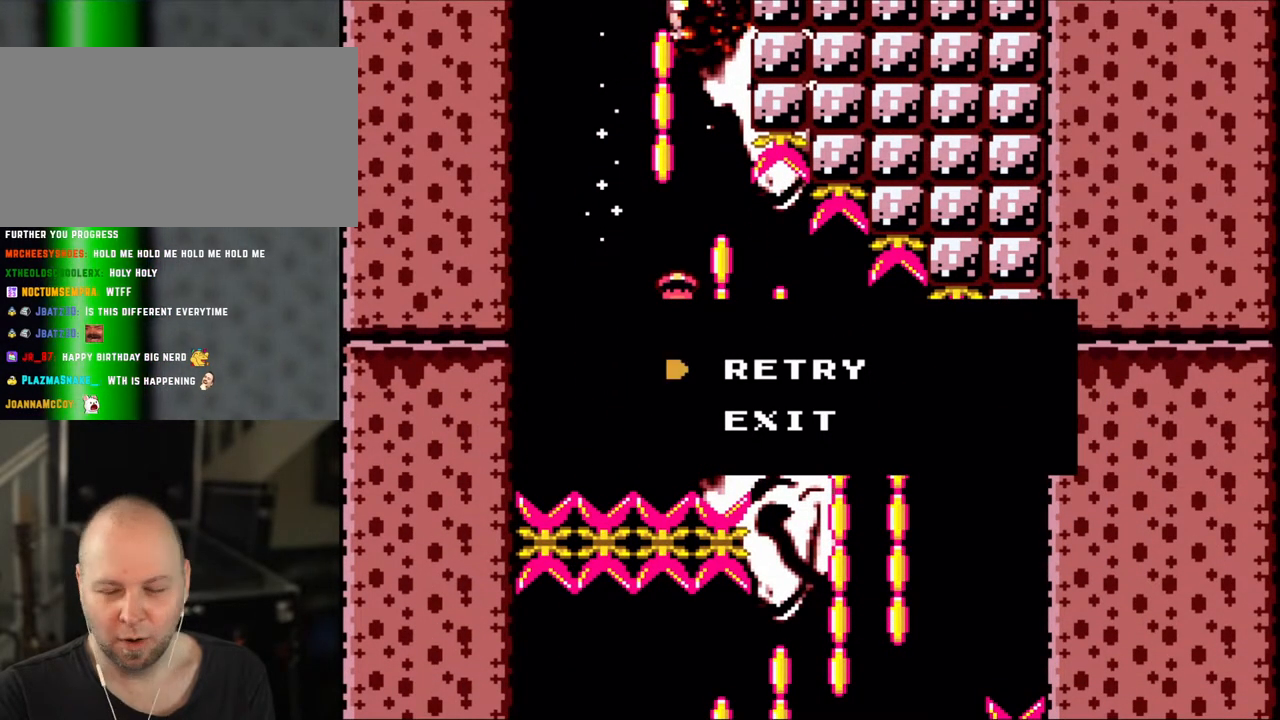
{"buttons": ["Y"], "events": []}
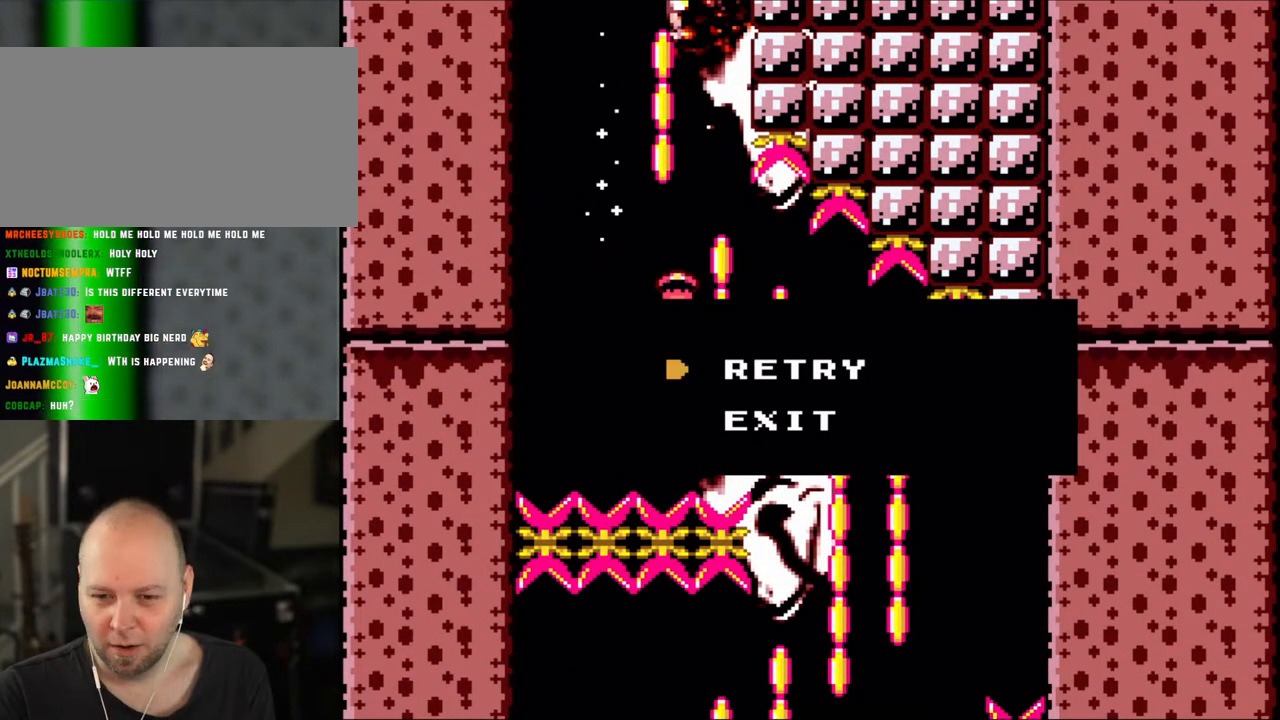
{"buttons": ["L1"], "events": [[500, "L1", "down"], [500, "Y", "up"]]}
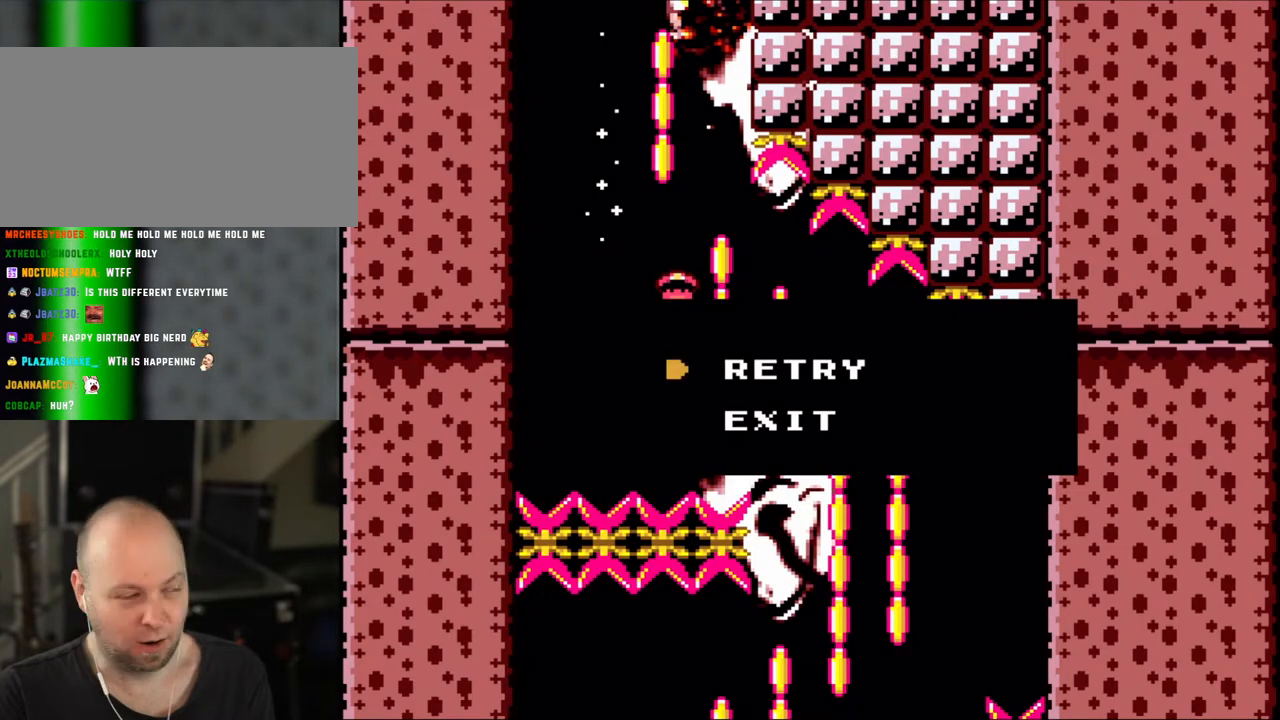
{"buttons": [], "events": [[250, "L1", "up"]]}
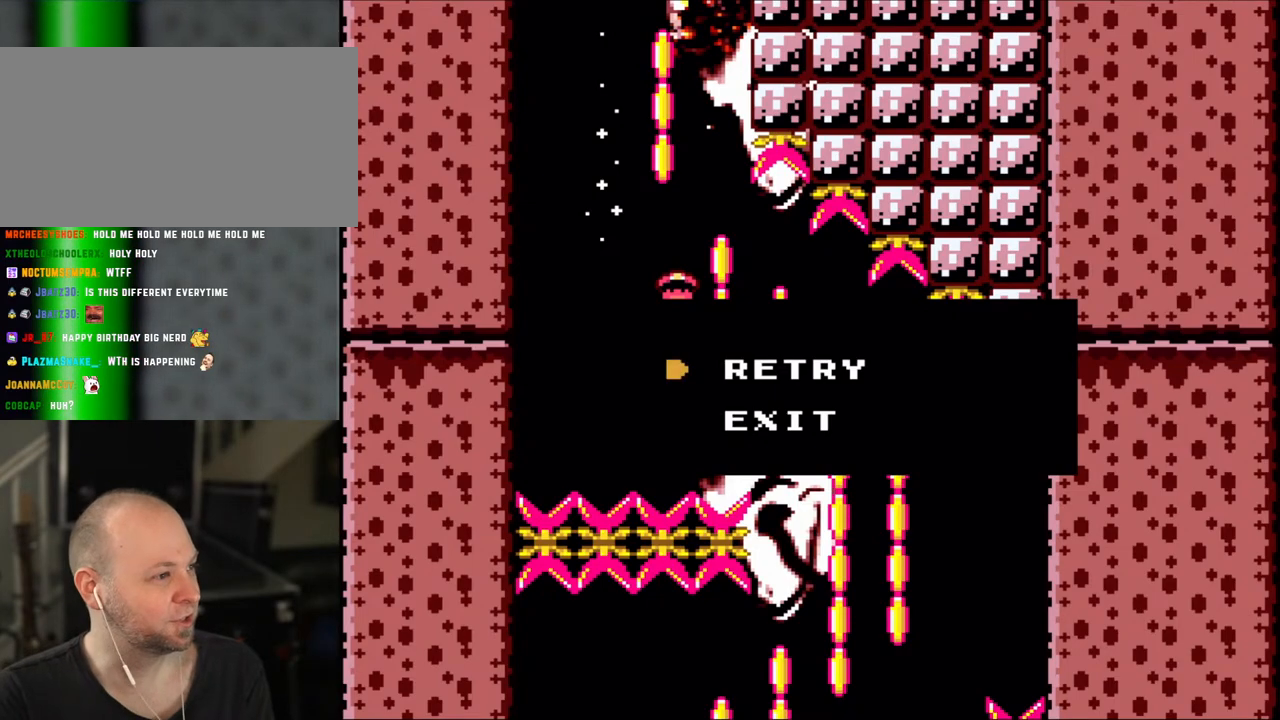
{"buttons": [], "events": []}
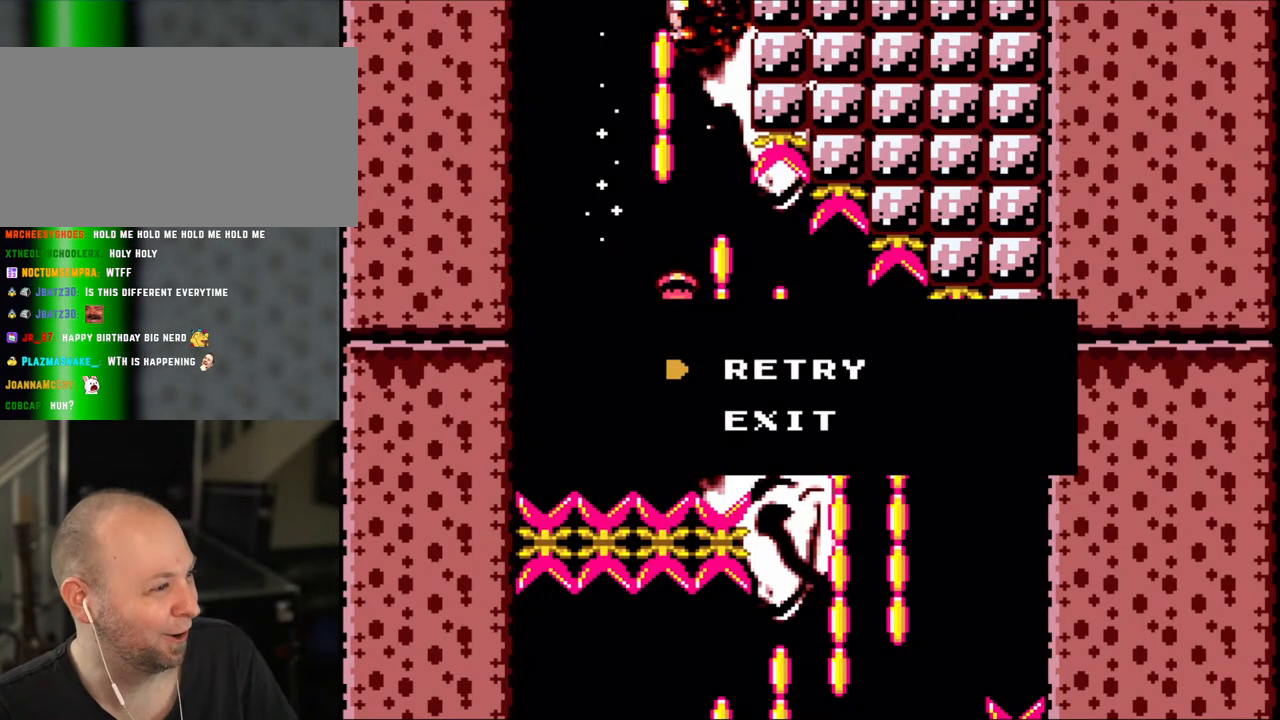
{"buttons": [], "events": []}
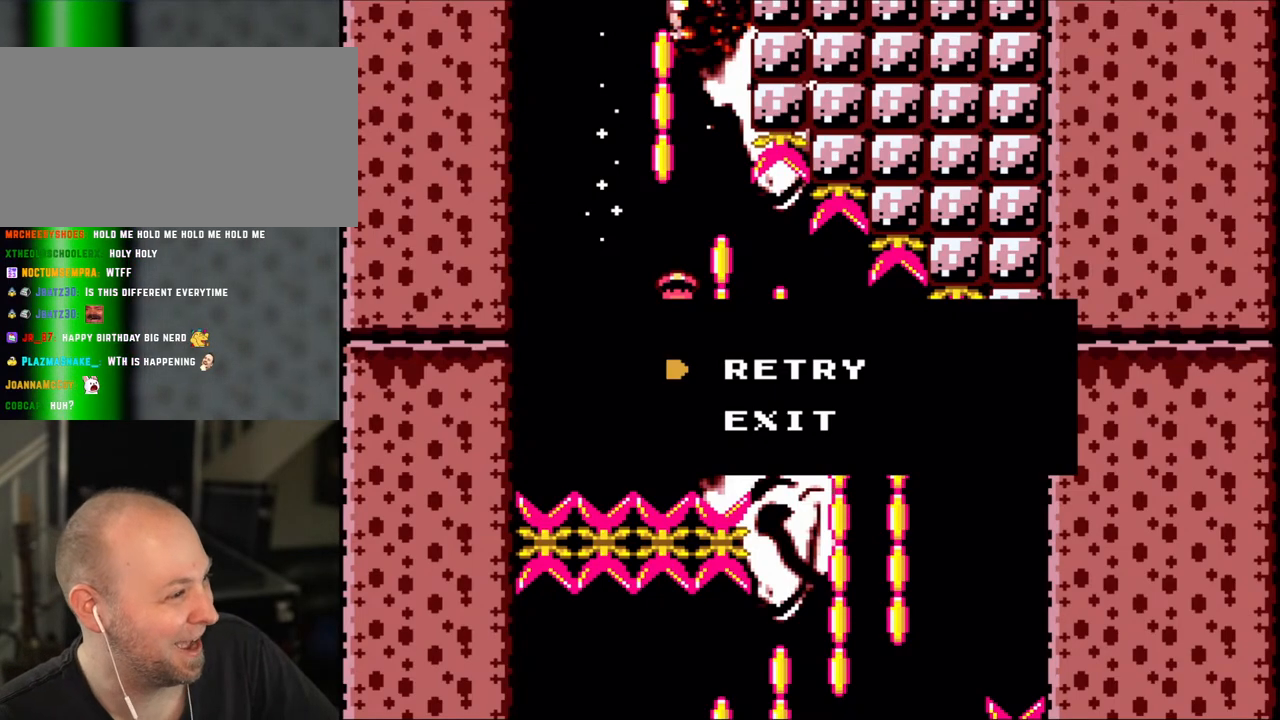
{"buttons": [], "events": []}
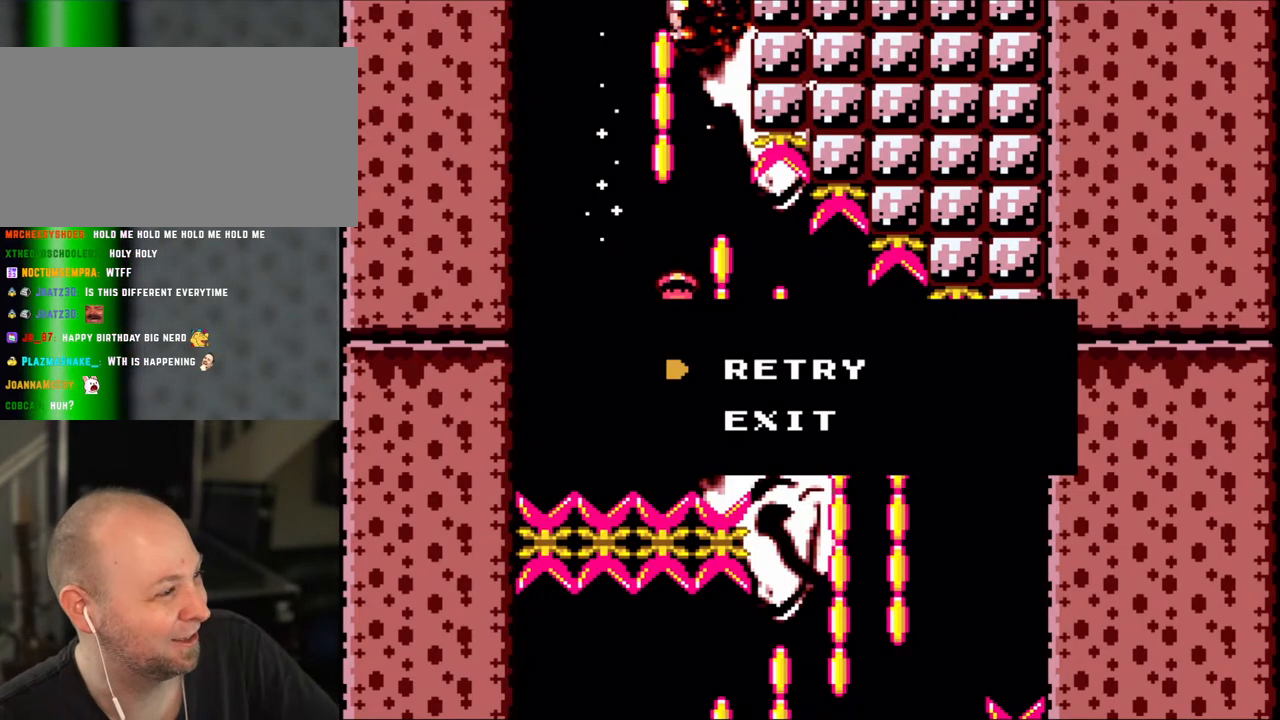
{"buttons": [], "events": []}
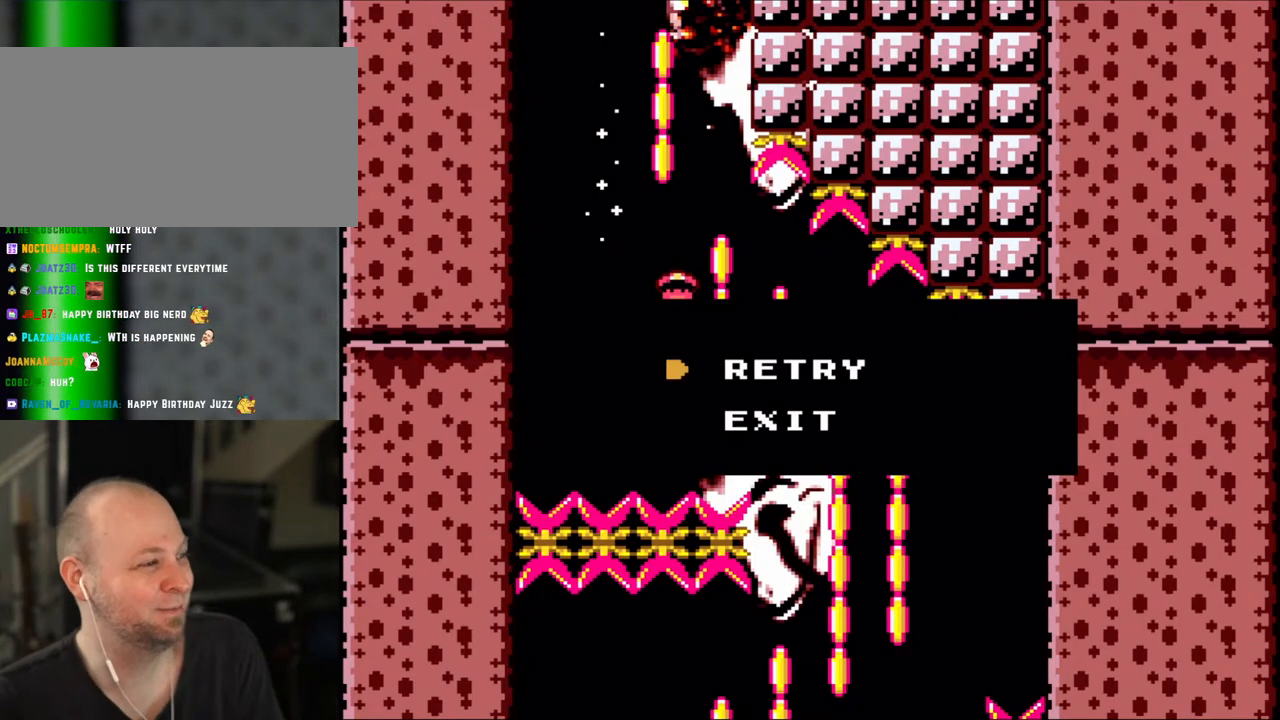
{"buttons": ["A"], "events": [[283, "A", "down"], [383, "A", "up"], [483, "A", "down"]]}
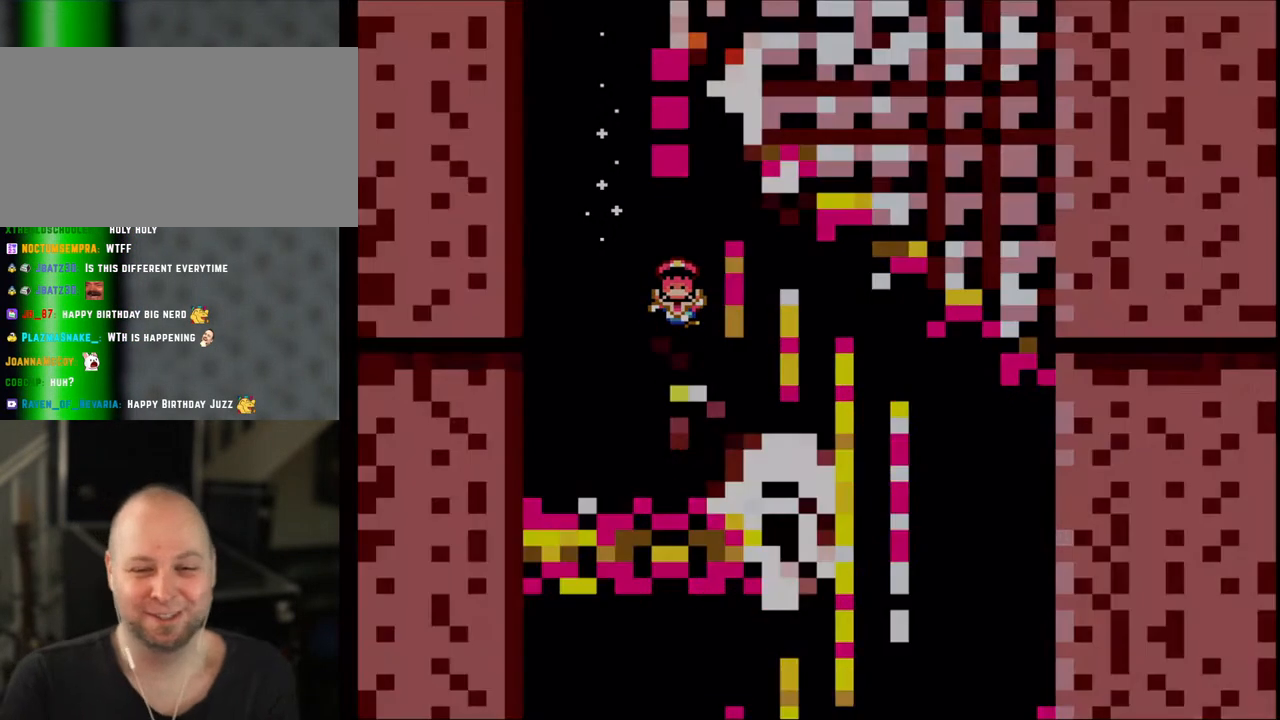
{"buttons": [], "events": [[100, "A", "up"]]}
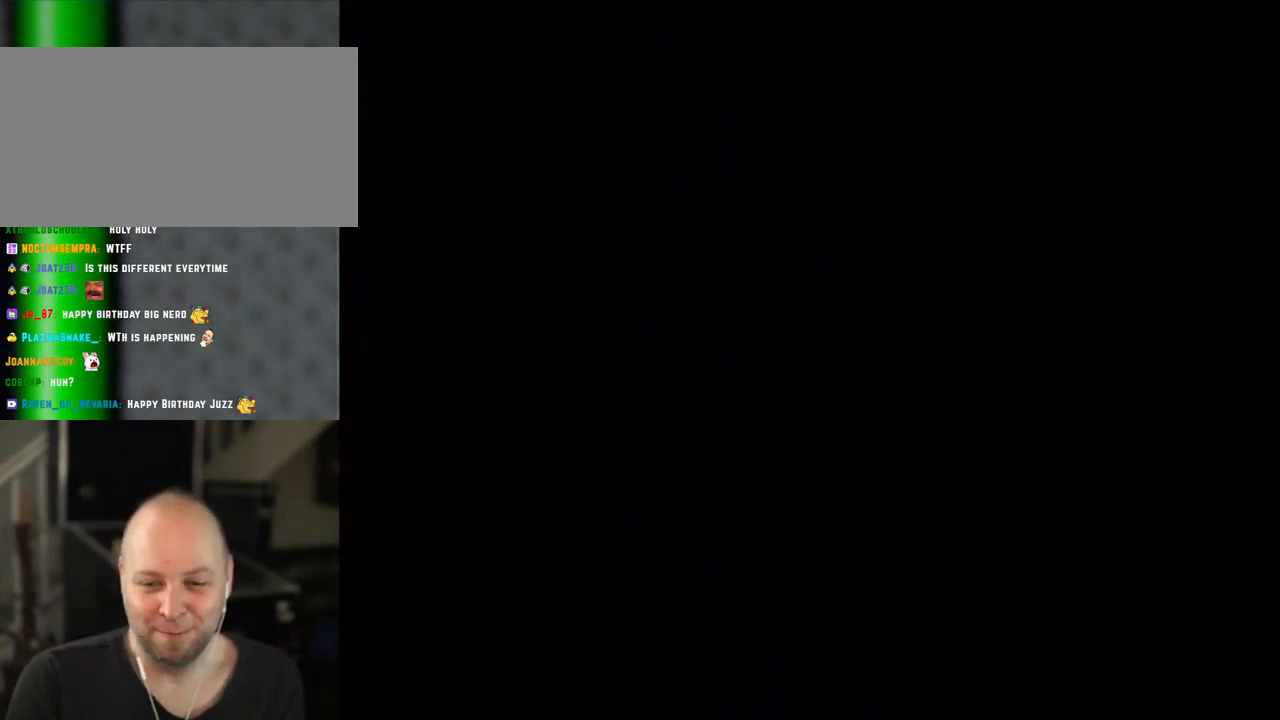
{"buttons": ["Y"], "events": [[500, "Y", "down"]]}